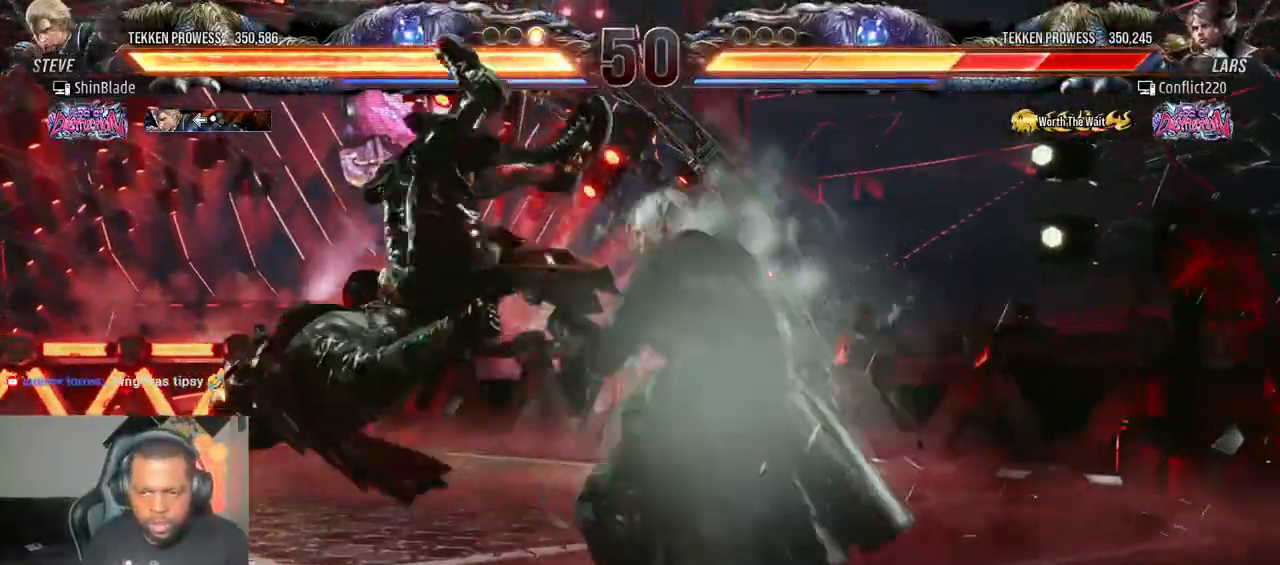
Gameplay with a controller (PlayStation layout); each line is a JSON object with the inputs held at the frame after it (dt_ms = milliseconds from this image to that frame). "events" lists button and stick changes between this image and that frame as [ms after this image, input, new state], when the widget could be followed in between. Not read: L3 R3.
{"dt_ms": 500, "buttons": [], "left_stick": "center", "right_stick": "center", "events": [[33, "R1", "up"]]}
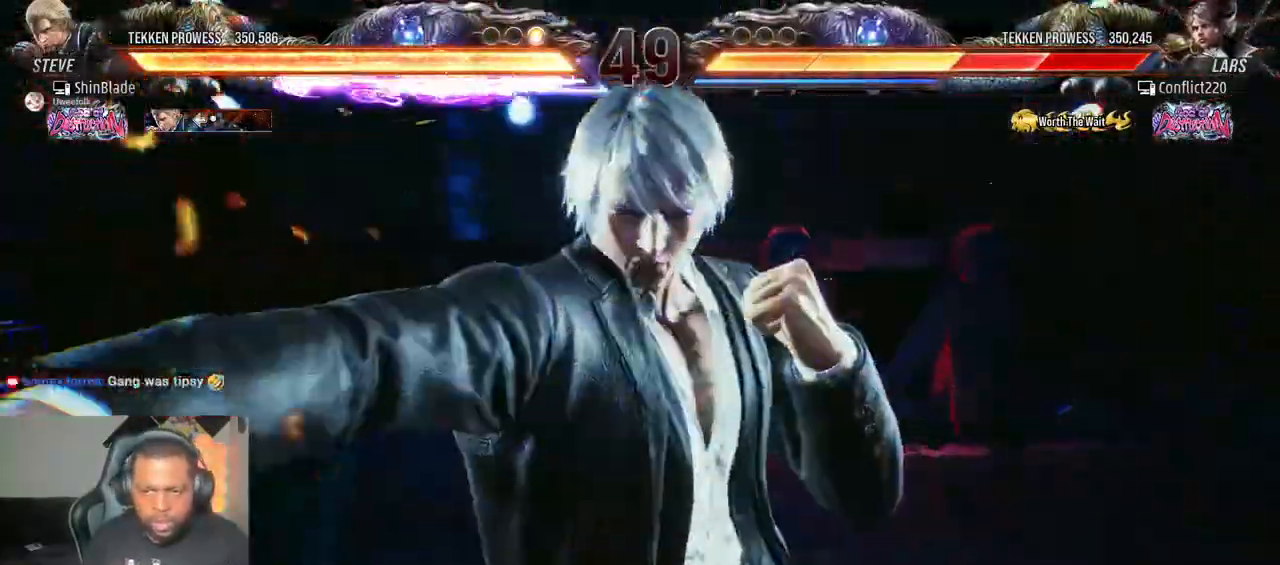
{"dt_ms": 500, "buttons": [], "left_stick": "center", "right_stick": "center", "events": []}
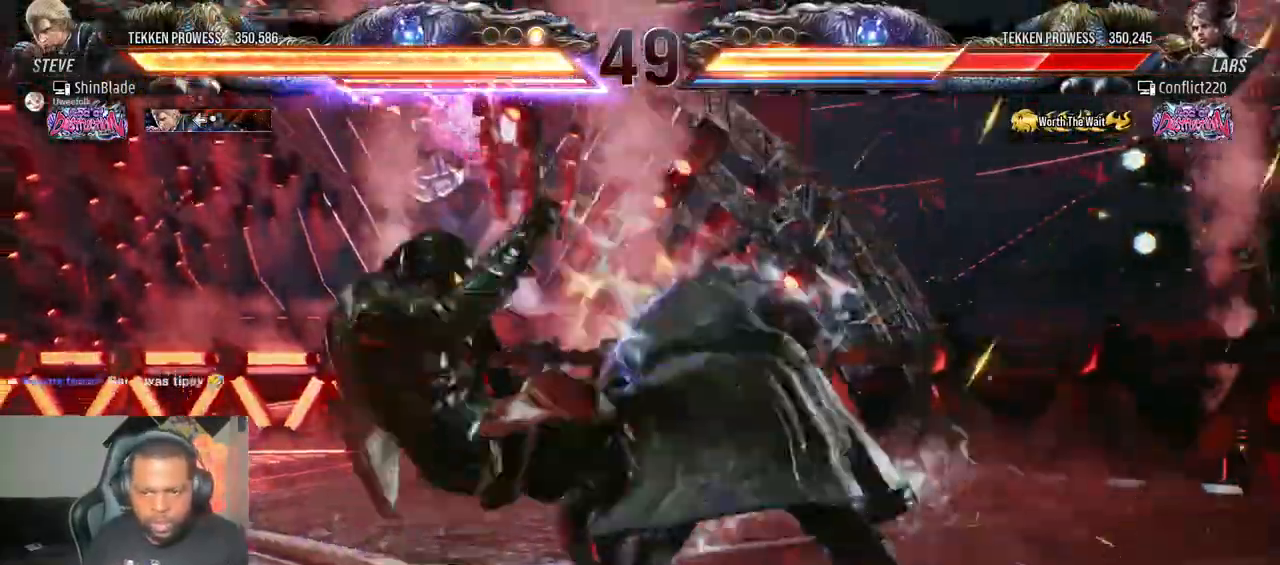
{"dt_ms": 500, "buttons": ["TRIANGLE", "DPAD_UP", "DPAD_RIGHT"], "left_stick": "center", "right_stick": "center"}
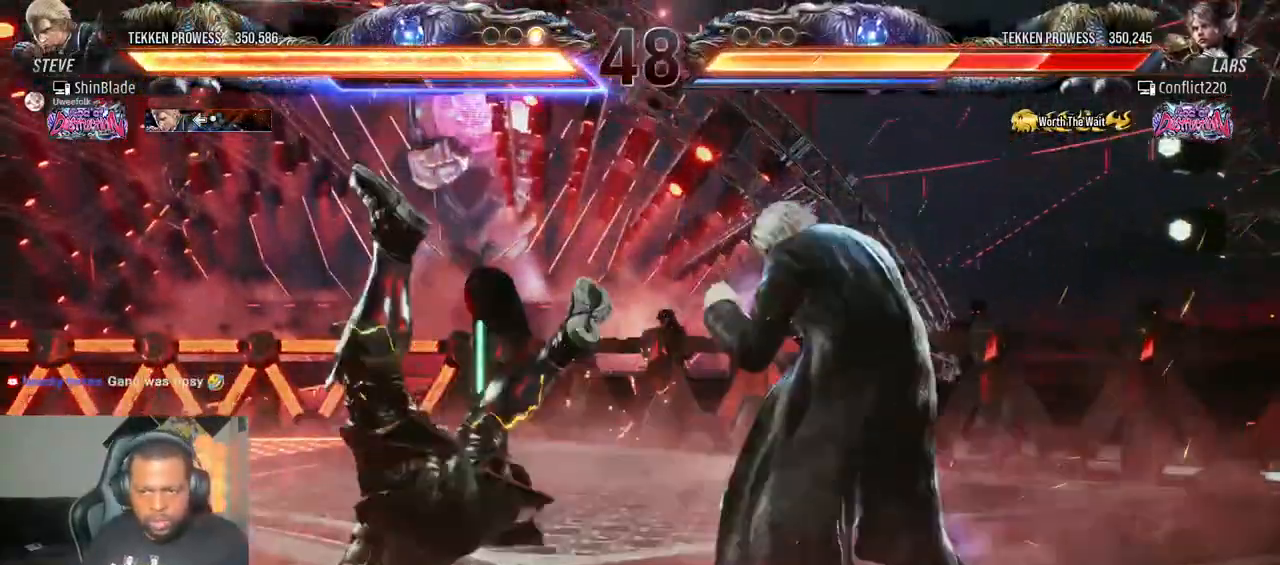
{"dt_ms": 500, "buttons": ["CROSS", "DPAD_LEFT"], "left_stick": "center", "right_stick": "center", "events": [[50, "DPAD_RIGHT", "up"], [50, "DPAD_UP", "up"], [50, "TRIANGLE", "up"], [100, "CROSS", "down"], [100, "DPAD_LEFT", "down"], [233, "CROSS", "up"], [283, "CROSS", "down"], [333, "CROSS", "up"], [383, "CROSS", "down"]]}
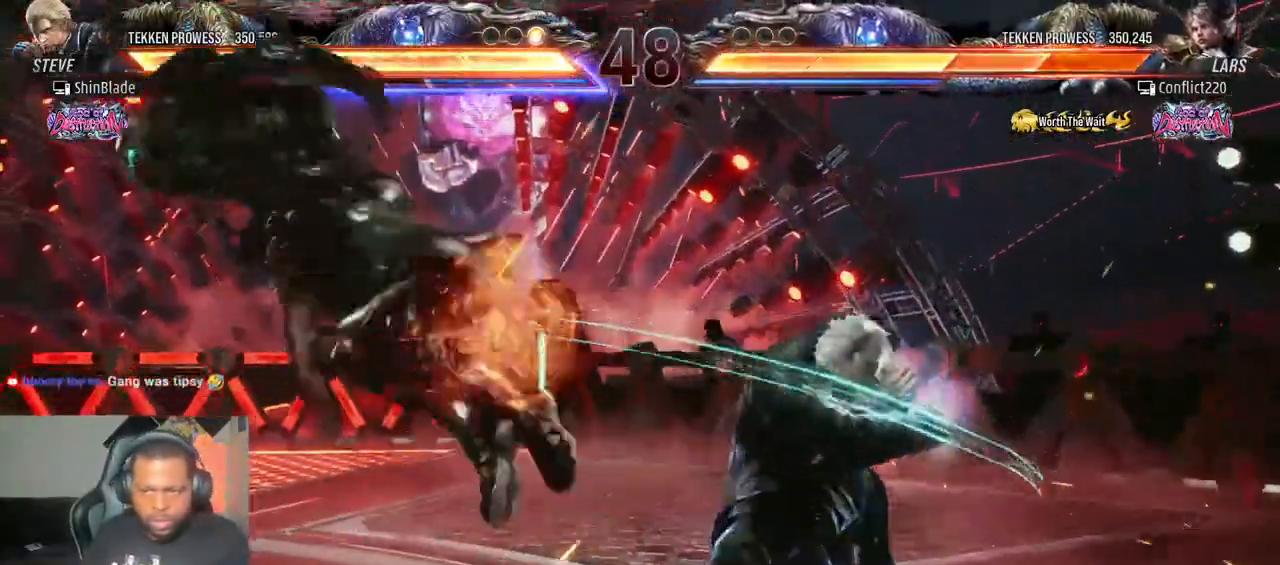
{"dt_ms": 500, "buttons": ["DPAD_LEFT"], "left_stick": "center", "right_stick": "center", "events": [[33, "CROSS", "up"], [117, "CROSS", "down"], [233, "CROSS", "up"], [233, "SQUARE", "down"], [317, "SQUARE", "up"], [383, "SQUARE", "down"], [467, "SQUARE", "up"]]}
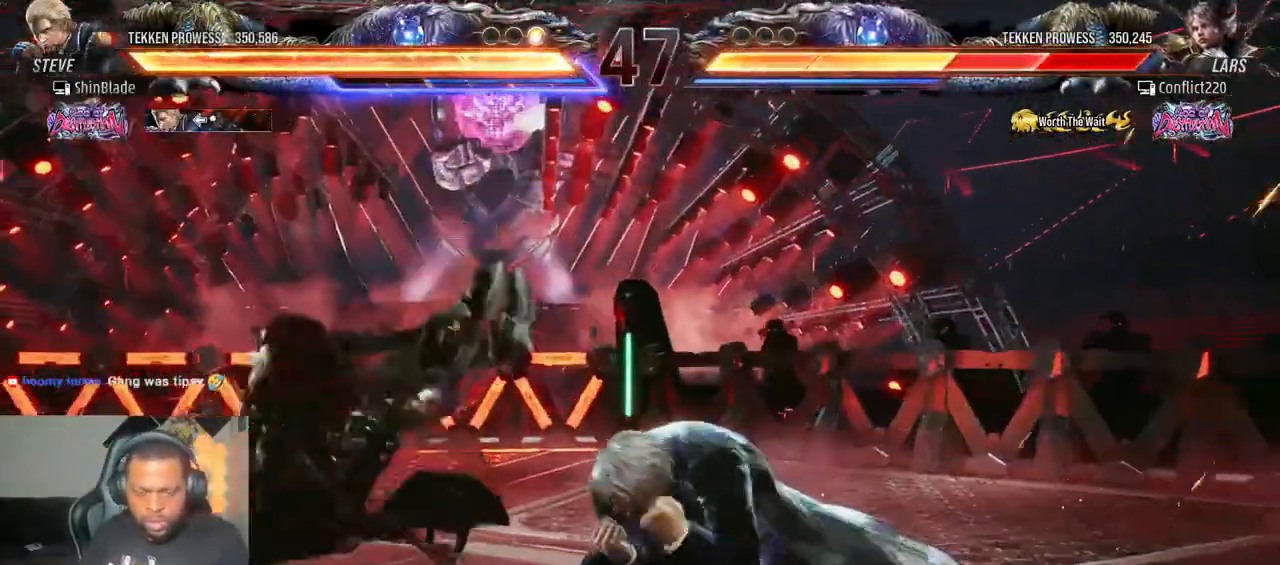
{"dt_ms": 500, "buttons": [], "left_stick": "center", "right_stick": "center", "events": [[33, "SQUARE", "down"], [100, "SQUARE", "up"], [150, "SQUARE", "down"], [233, "SQUARE", "up"], [300, "DPAD_LEFT", "up"], [300, "SQUARE", "down"], [417, "SQUARE", "up"]]}
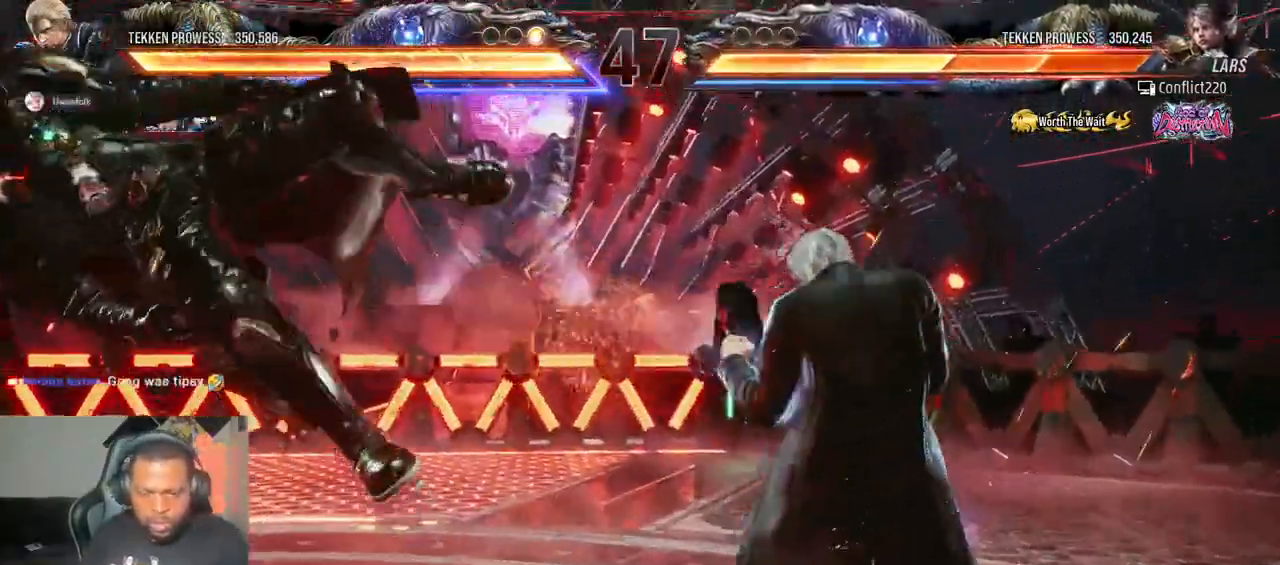
{"dt_ms": 500, "buttons": ["DPAD_LEFT"], "left_stick": "center", "right_stick": "center"}
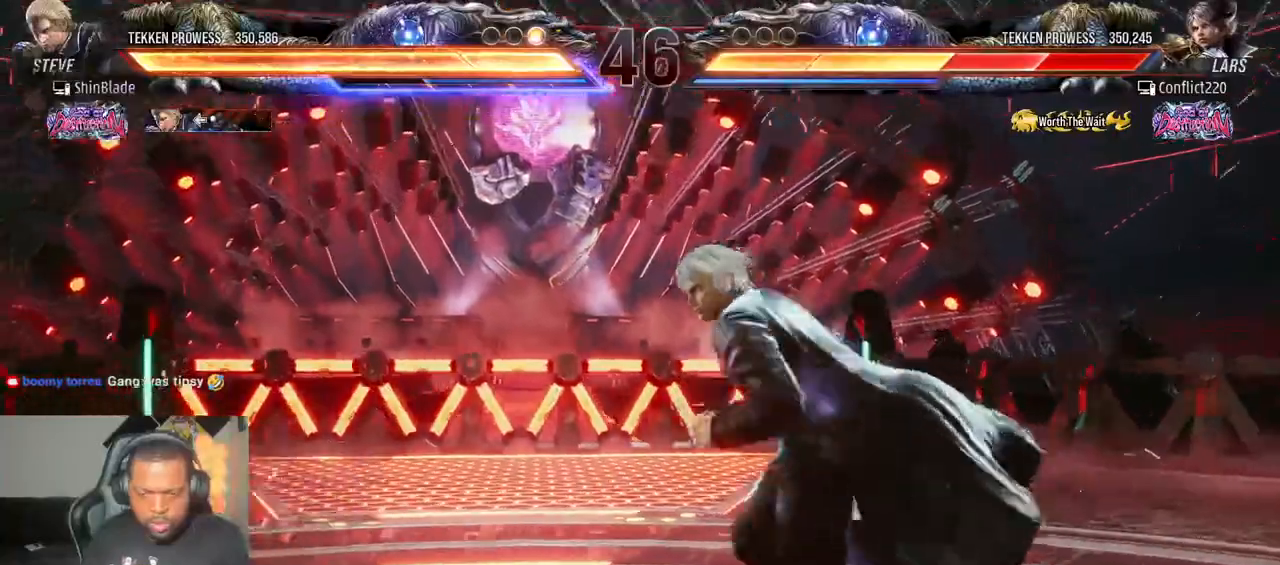
{"dt_ms": 1000, "buttons": ["DPAD_DOWN", "DPAD_LEFT"], "left_stick": "center", "right_stick": "center"}